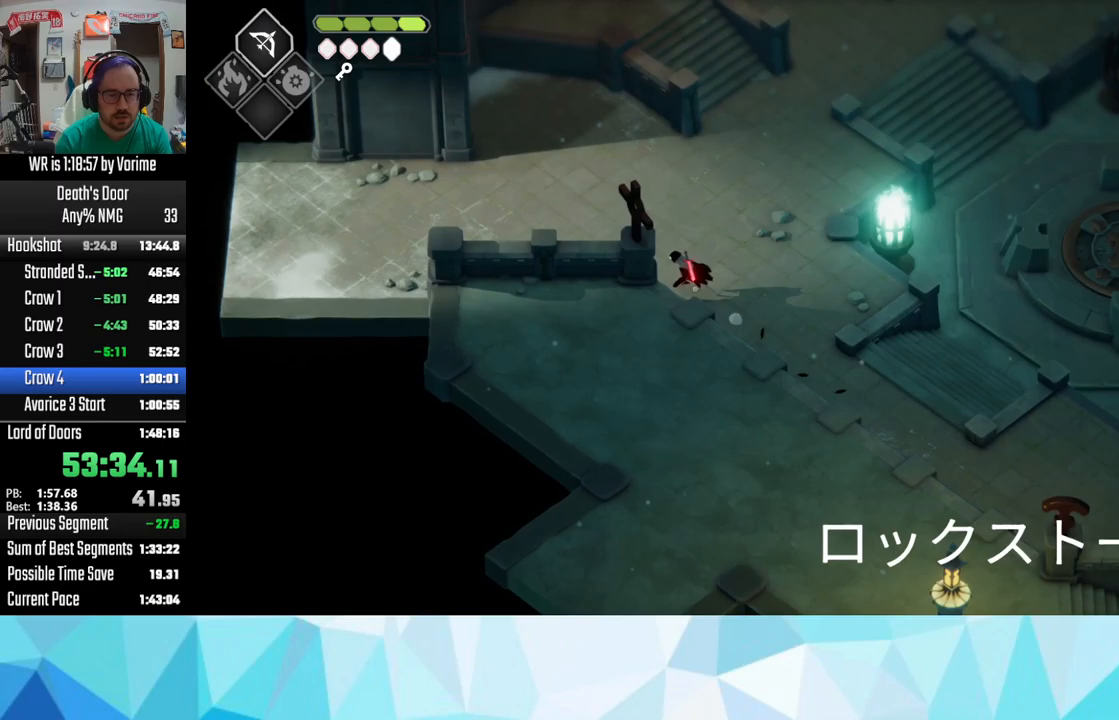
Gameplay with a controller (PlayStation layout); each line is a JSON object with the inputs held at the frame after it (dt_ms = milliseconds from this image to that frame). "button_events" lists button changes between this image and that frame as [ms after this image, input, new state], when the widget could be followed in between (sticks are given only as held states).
{"dt_ms": 250, "buttons": [], "left_stick": "up-left", "right_stick": "center", "button_events": [[33, "CROSS", "up"], [100, "CROSS", "down"], [233, "CROSS", "up"]]}
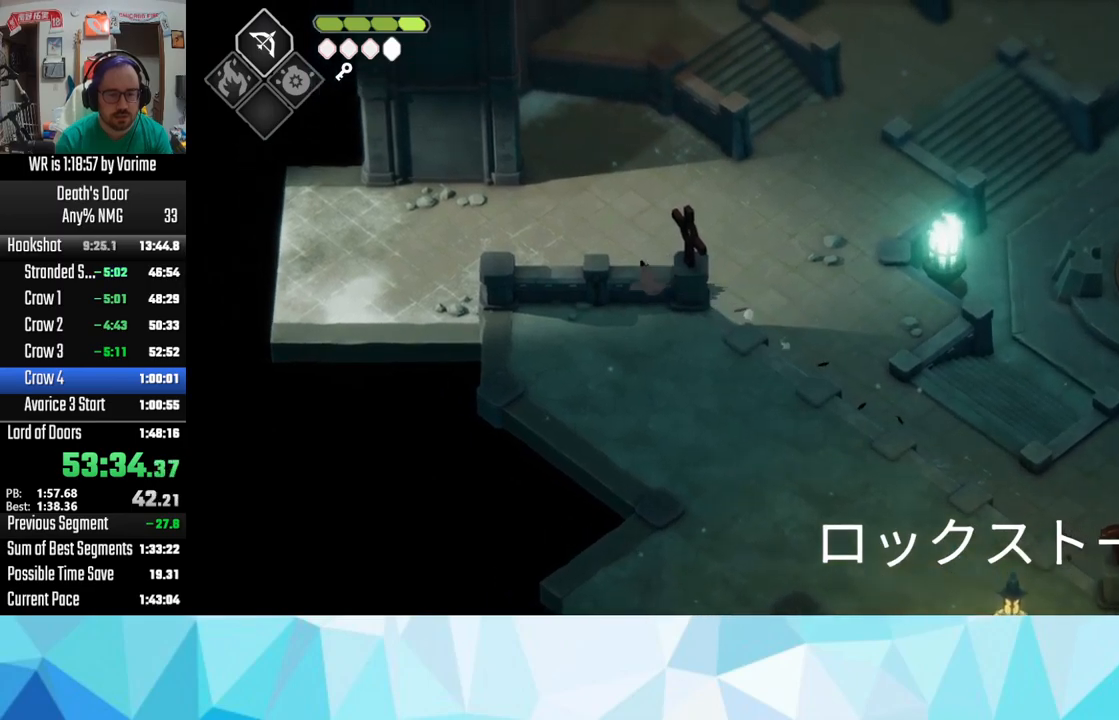
{"dt_ms": 500, "buttons": ["CROSS"], "left_stick": "up-left", "right_stick": "center", "button_events": [[67, "CROSS", "down"], [133, "CROSS", "up"], [250, "CROSS", "down"]]}
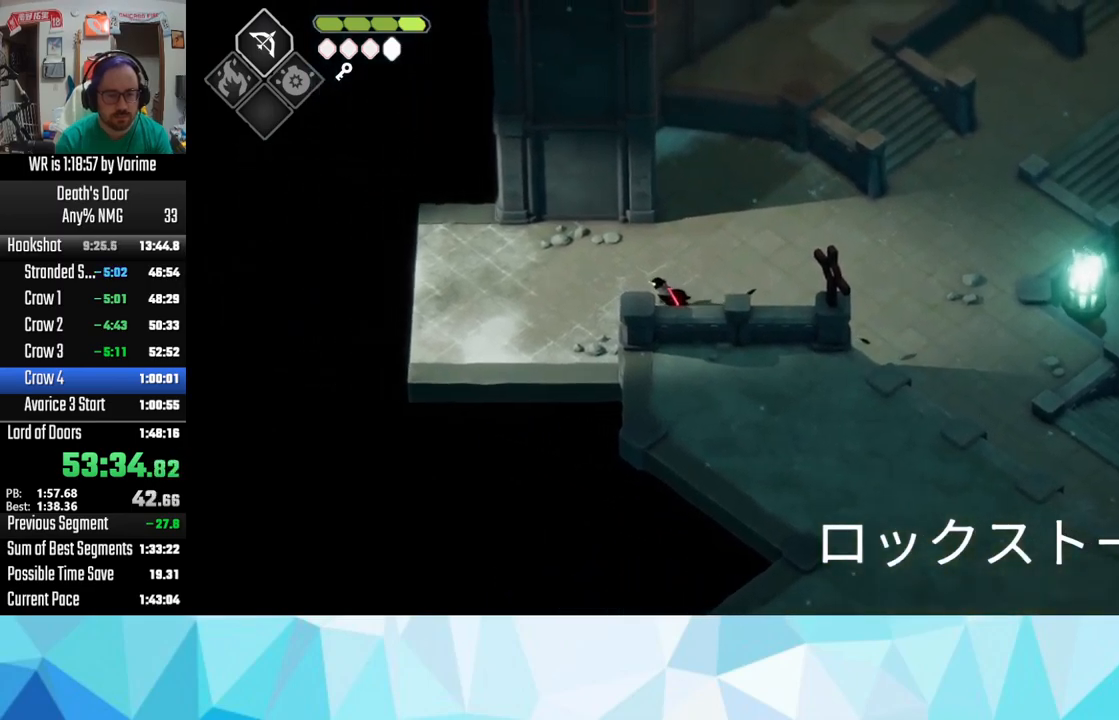
{"dt_ms": 500, "buttons": ["CROSS"], "left_stick": "up-left", "right_stick": "center", "button_events": [[17, "CROSS", "up"], [100, "CROSS", "down"], [217, "CROSS", "up"], [283, "CROSS", "down"]]}
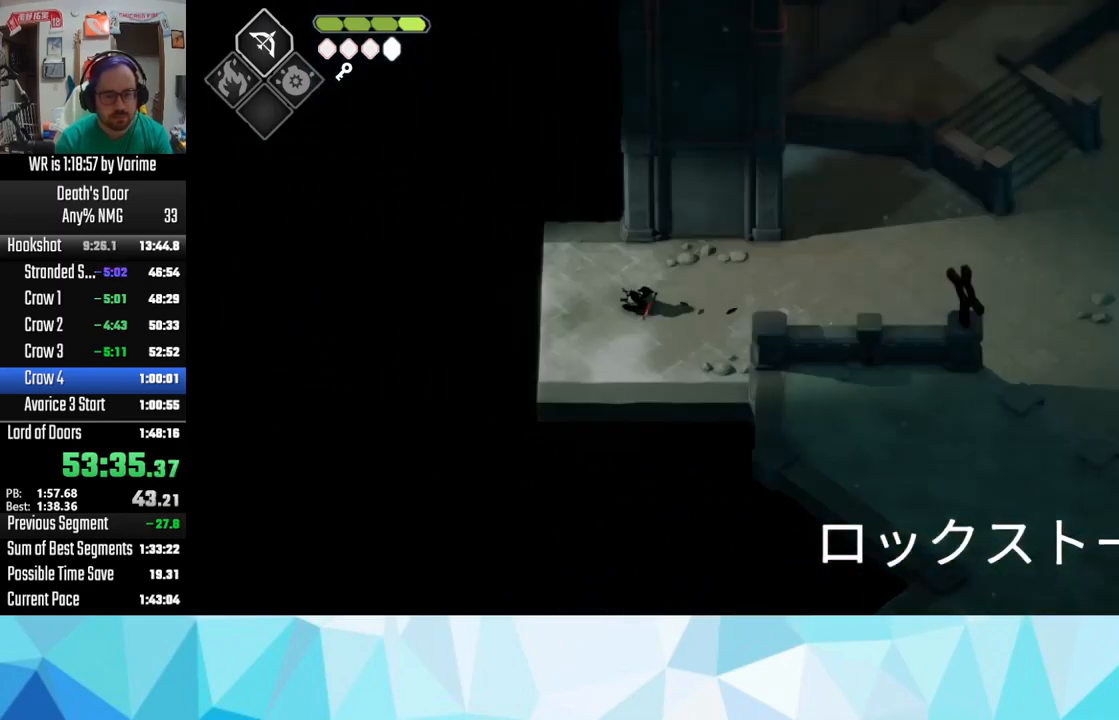
{"dt_ms": 500, "buttons": [], "left_stick": "left", "right_stick": "center", "button_events": [[83, "CROSS", "up"], [183, "CROSS", "down"], [250, "CROSS", "up"], [367, "CROSS", "down"], [467, "CROSS", "up"]]}
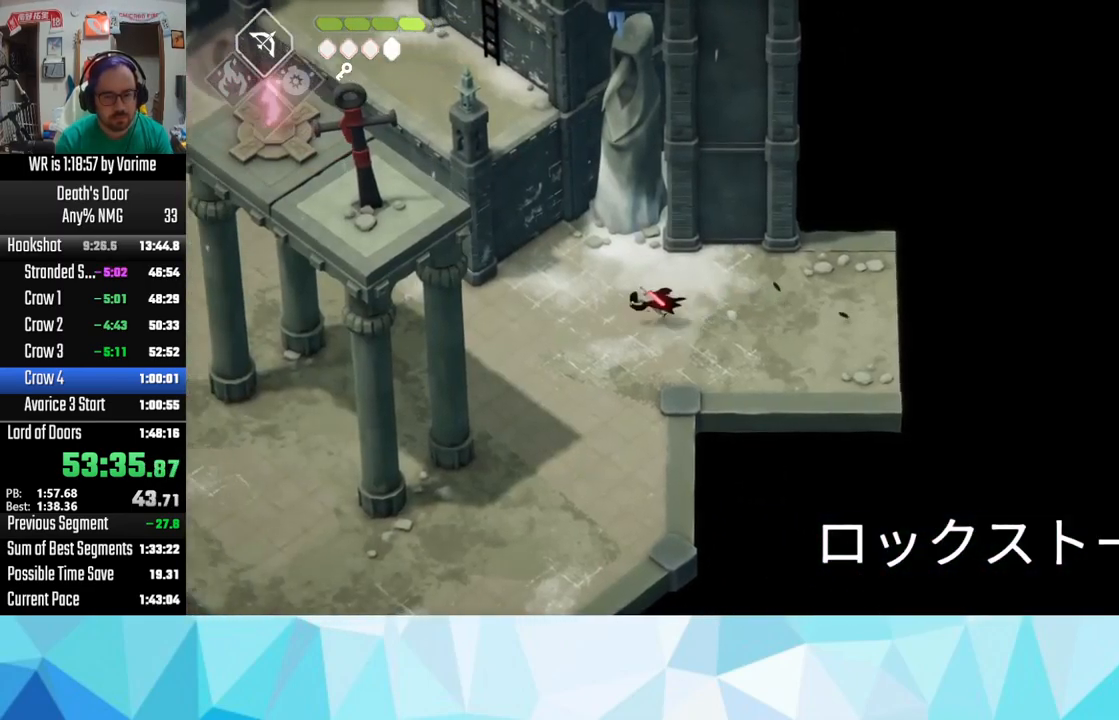
{"dt_ms": 500, "buttons": ["CROSS"], "left_stick": "left", "right_stick": "center", "button_events": [[17, "CROSS", "down"], [167, "CROSS", "up"], [250, "CROSS", "down"]]}
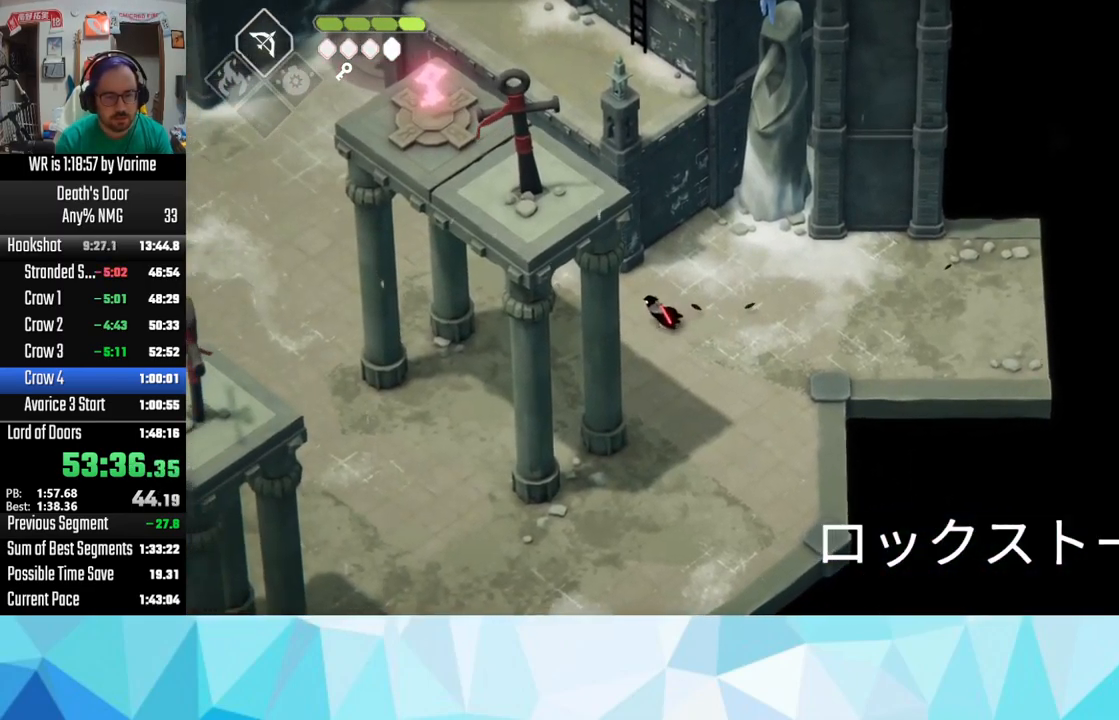
{"dt_ms": 500, "buttons": ["CROSS"], "left_stick": "left", "right_stick": "center", "button_events": [[17, "CROSS", "up"], [100, "CROSS", "down"], [433, "CROSS", "up"], [500, "CROSS", "down"]]}
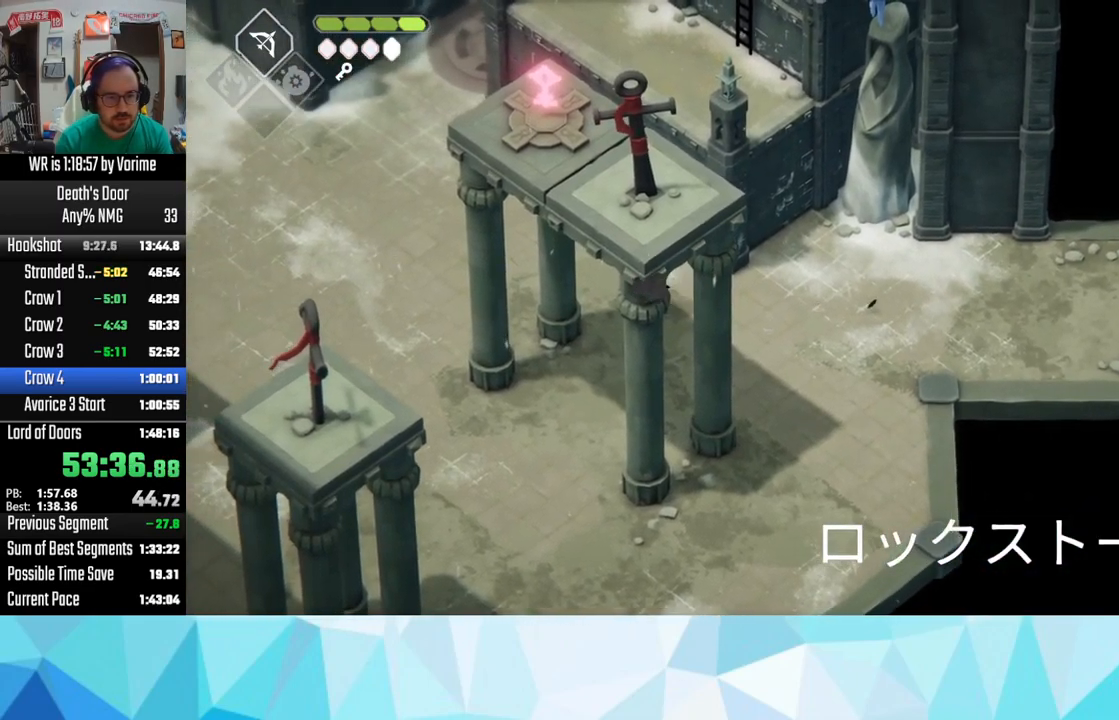
{"dt_ms": 500, "buttons": [], "left_stick": "left", "right_stick": "center", "button_events": [[83, "CROSS", "up"], [167, "CROSS", "down"], [267, "CROSS", "up"], [350, "CROSS", "down"], [433, "CROSS", "up"]]}
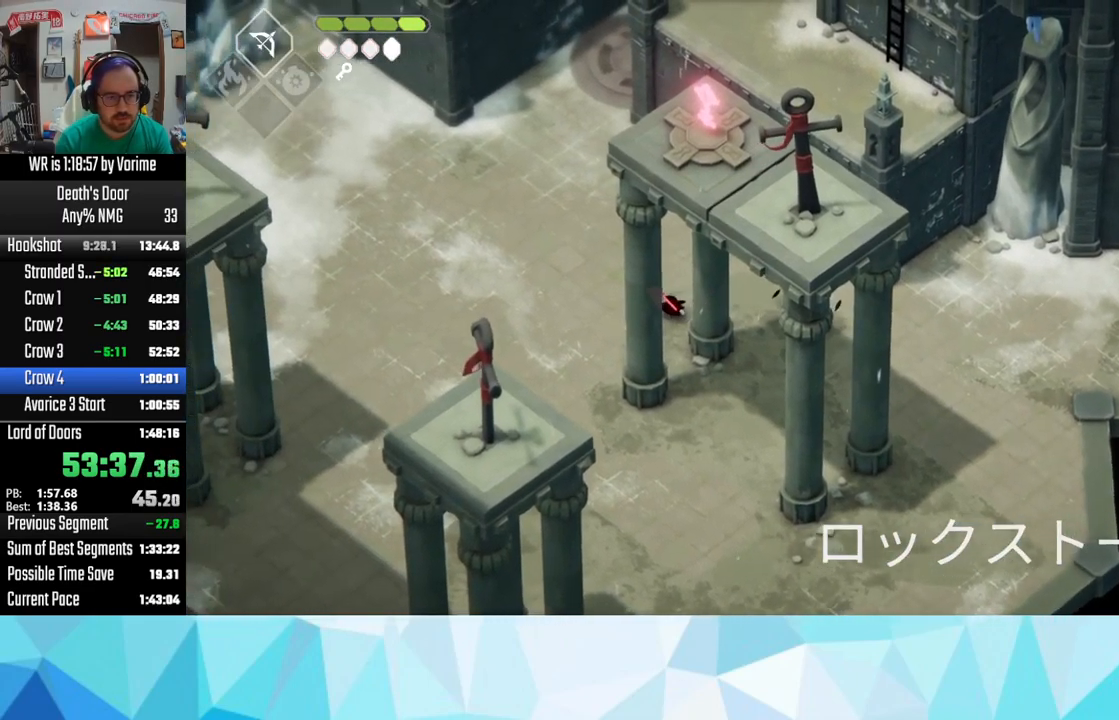
{"dt_ms": 500, "buttons": [], "left_stick": "left", "right_stick": "center", "button_events": [[67, "CROSS", "down"], [350, "CROSS", "up"], [400, "CROSS", "down"], [500, "CROSS", "up"]]}
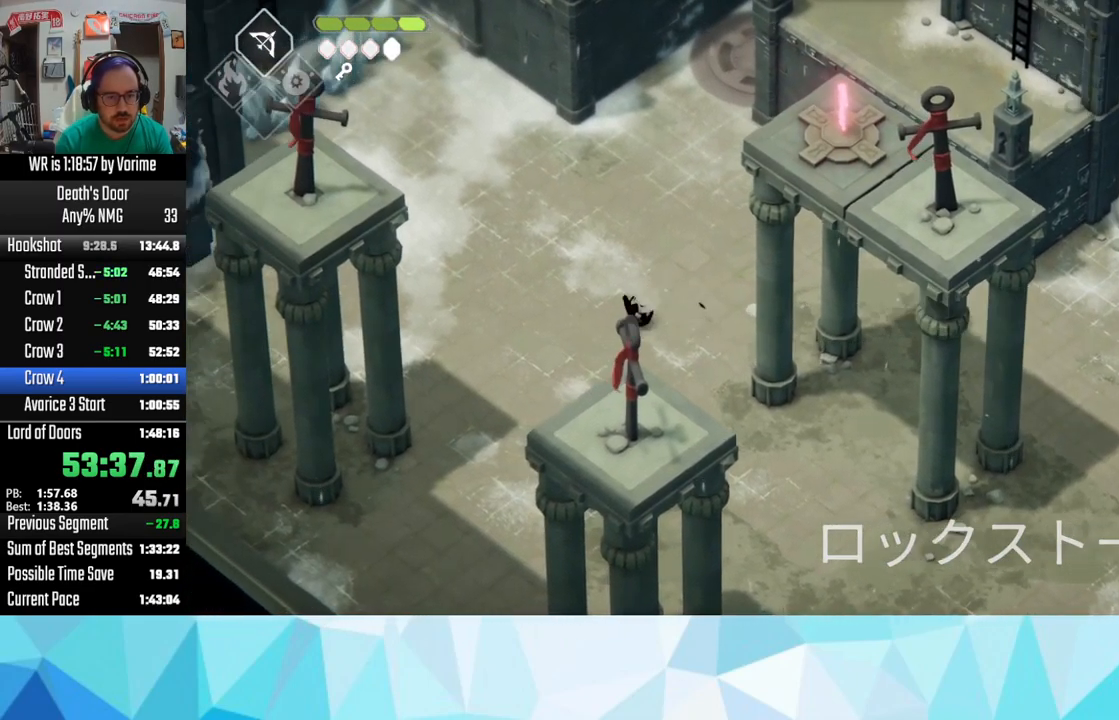
{"dt_ms": 500, "buttons": ["CROSS"], "left_stick": "left", "right_stick": "center", "button_events": [[100, "CROSS", "down"], [150, "CROSS", "up"], [300, "CROSS", "down"], [433, "CROSS", "up"], [483, "CROSS", "down"]]}
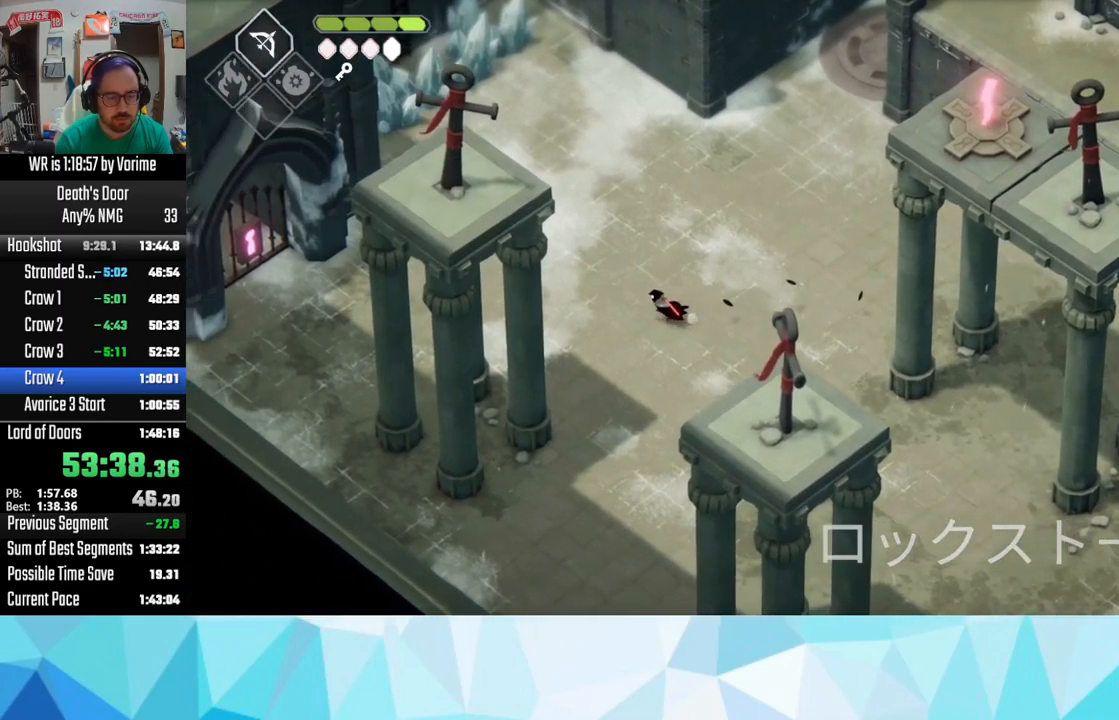
{"dt_ms": 500, "buttons": ["CROSS"], "left_stick": "left", "right_stick": "center", "button_events": [[83, "CROSS", "up"], [150, "CROSS", "down"], [267, "CROSS", "up"], [367, "CROSS", "down"], [417, "CROSS", "up"], [500, "CROSS", "down"]]}
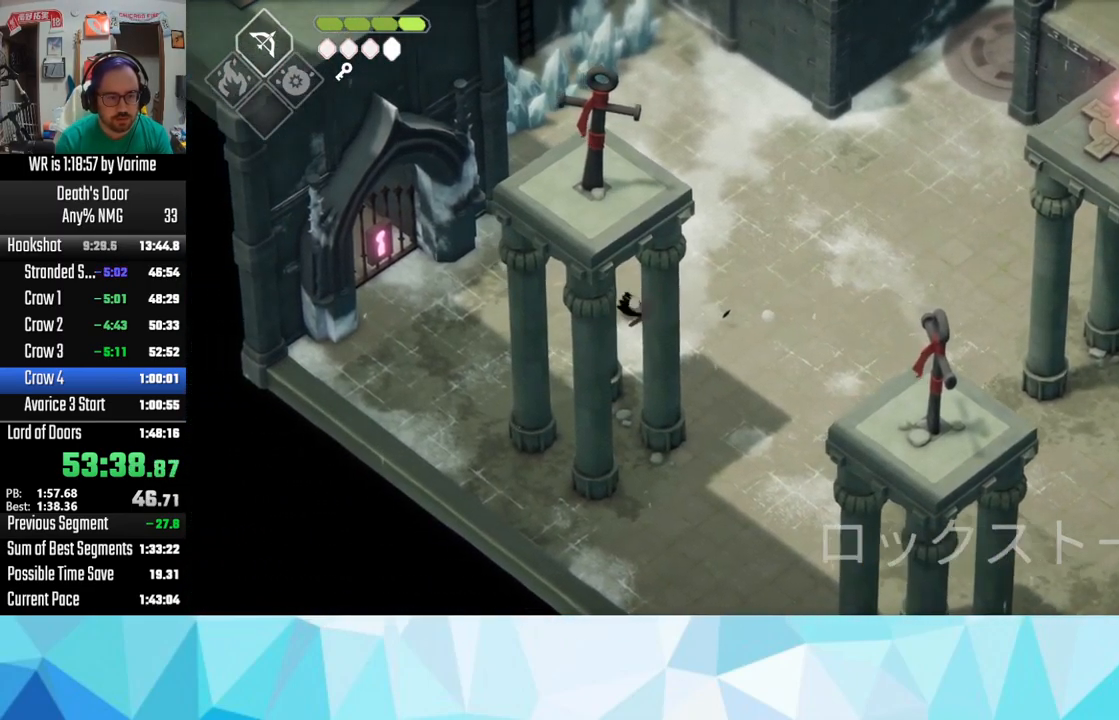
{"dt_ms": 516, "buttons": [], "left_stick": "left", "right_stick": "center", "button_events": [[300, "CROSS", "up"], [366, "CROSS", "down"], [483, "CROSS", "up"]]}
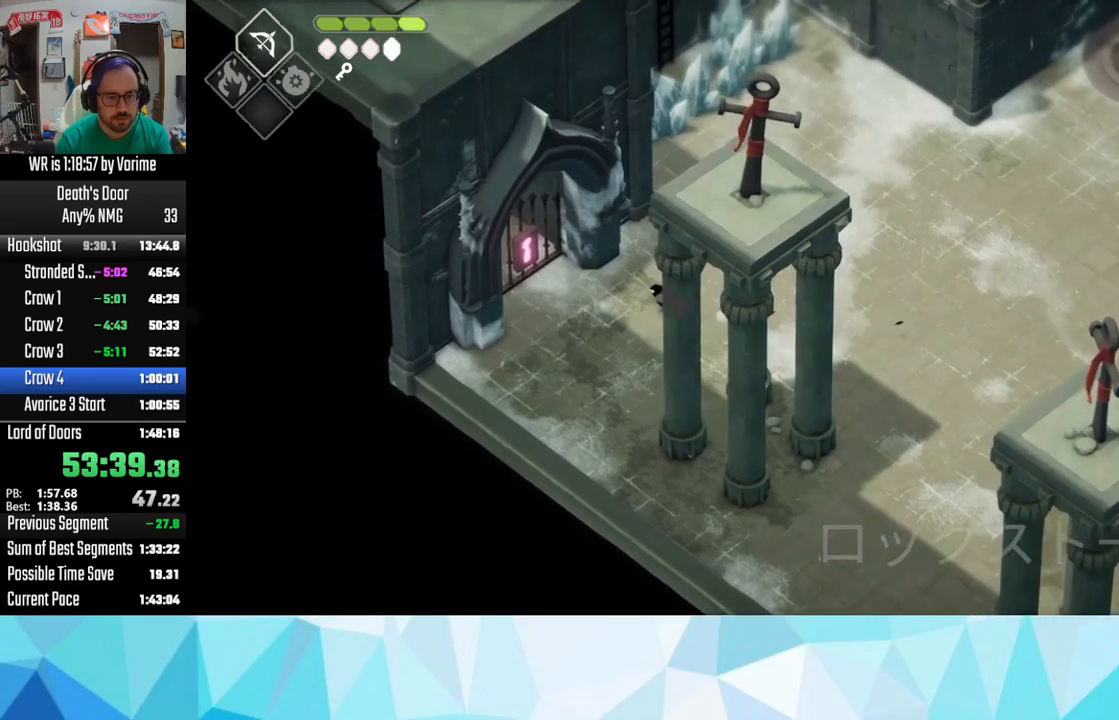
{"dt_ms": 500, "buttons": ["TRIANGLE"], "left_stick": "up-left", "right_stick": "center", "button_events": [[17, "CROSS", "down"], [117, "CROSS", "up"], [167, "CROSS", "down"], [267, "CROSS", "up"], [333, "TRIANGLE", "down"], [400, "TRIANGLE", "up"], [500, "TRIANGLE", "down"]]}
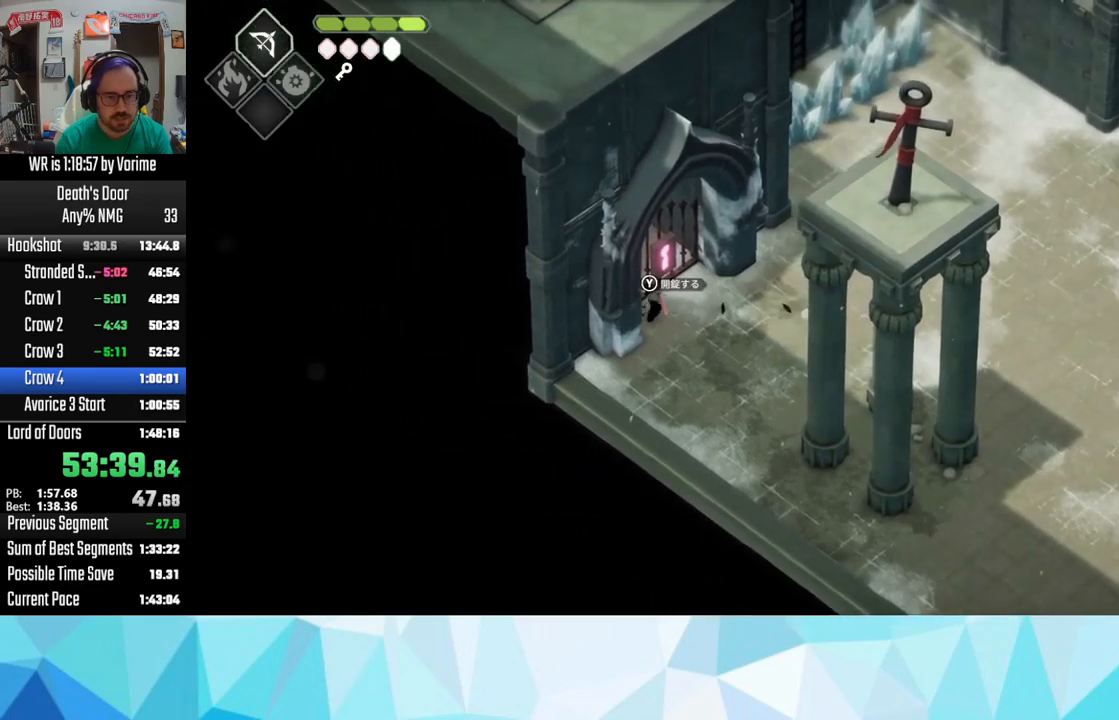
{"dt_ms": 500, "buttons": [], "left_stick": "up-left", "right_stick": "center", "button_events": [[283, "TRIANGLE", "up"], [383, "CROSS", "down"], [500, "CROSS", "up"]]}
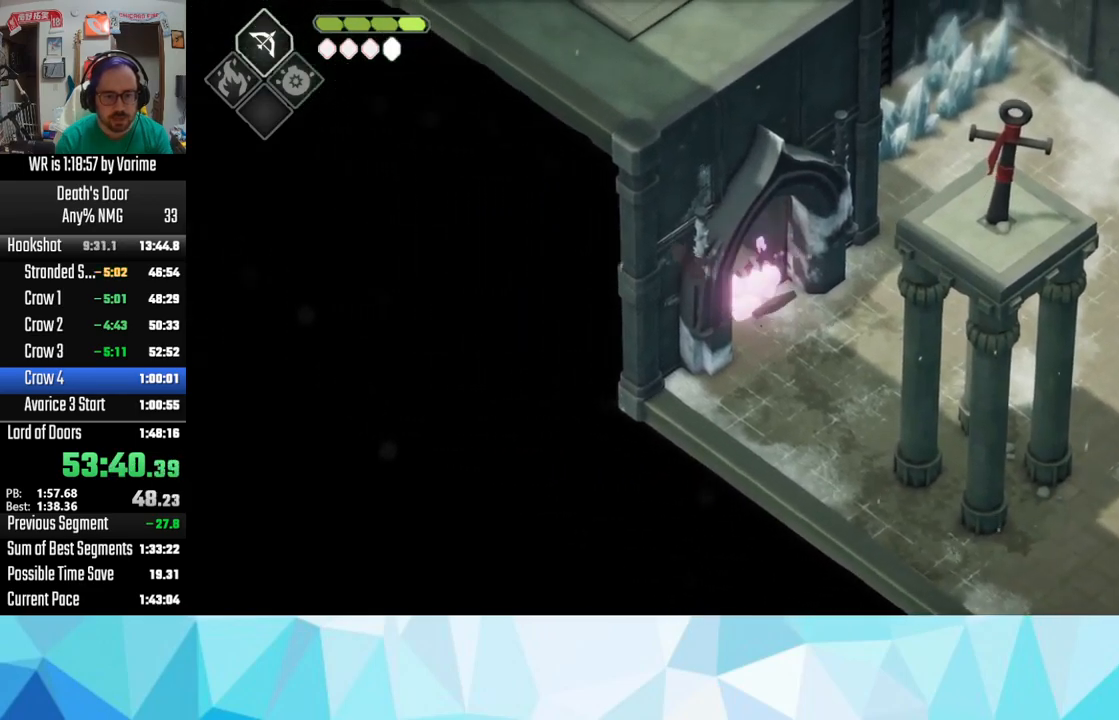
{"dt_ms": 500, "buttons": [], "left_stick": "up-left", "right_stick": "center", "button_events": [[17, "CROSS", "down"], [150, "CROSS", "up"], [250, "CROSS", "down"], [383, "CROSS", "up"], [417, "CROSS", "down"], [483, "CROSS", "up"]]}
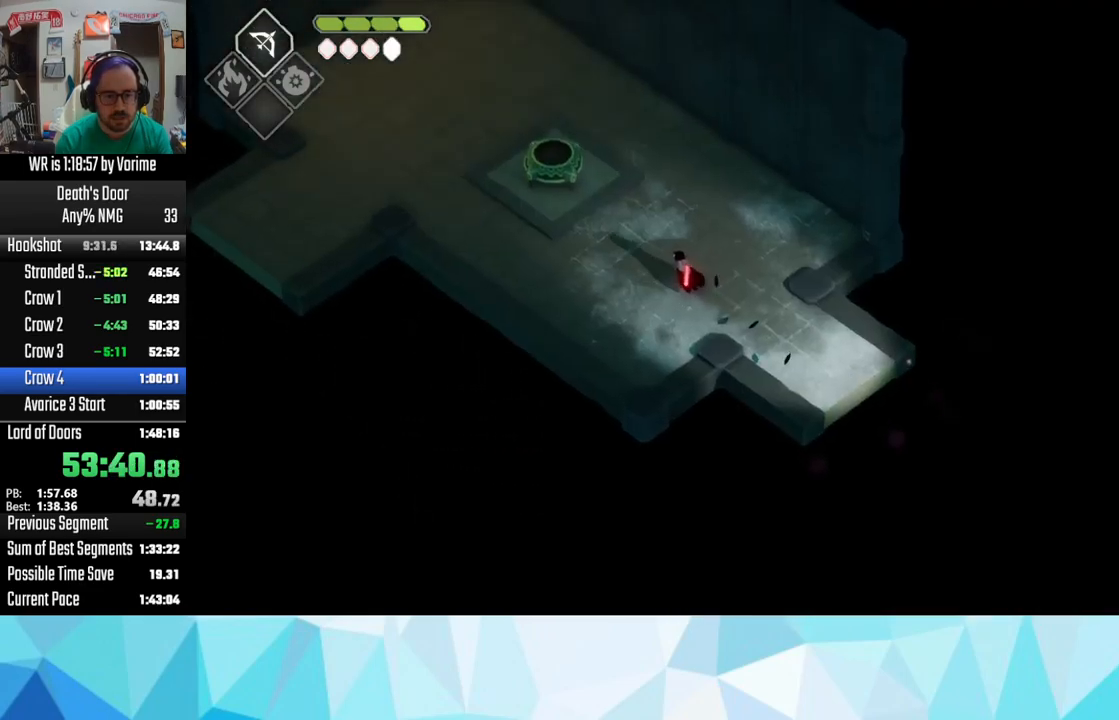
{"dt_ms": 500, "buttons": [], "left_stick": "up-left", "right_stick": "center"}
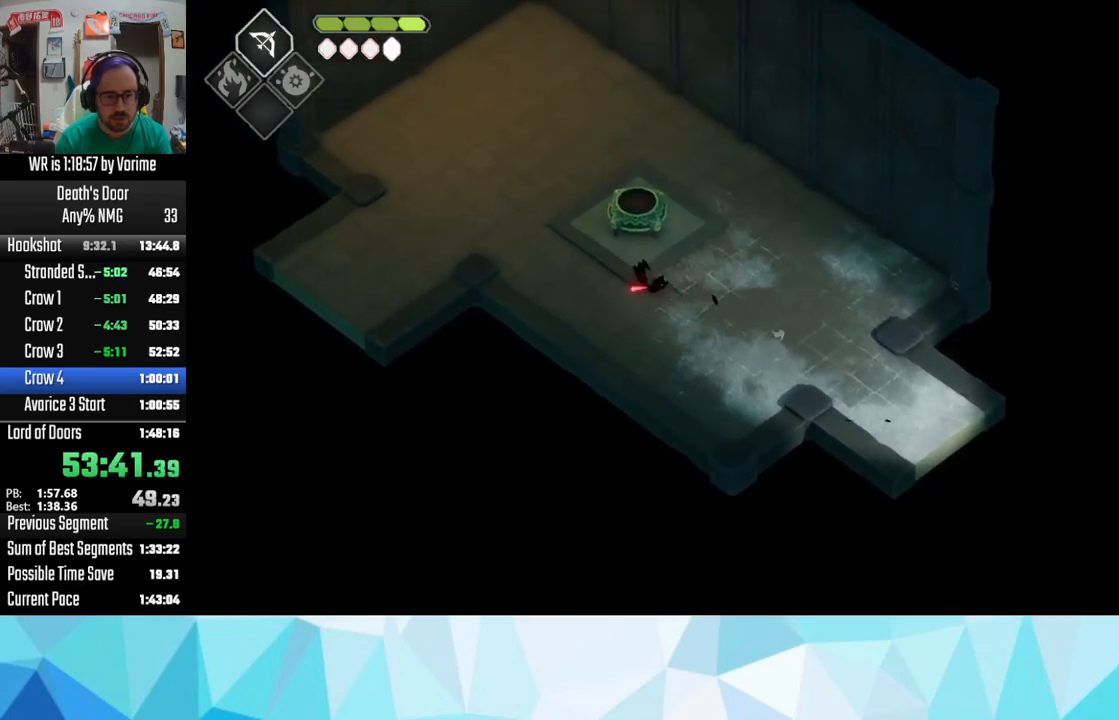
{"dt_ms": 500, "buttons": ["CROSS"], "left_stick": "up-left", "right_stick": "center"}
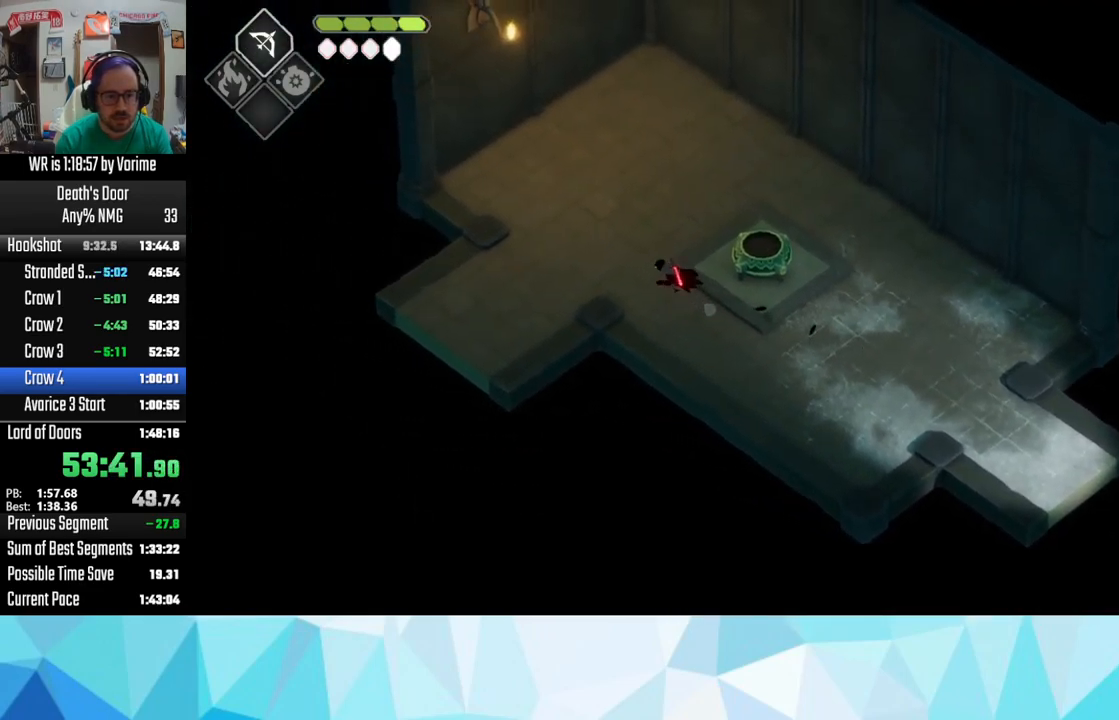
{"dt_ms": 500, "buttons": [], "left_stick": "down-left", "right_stick": "center", "button_events": [[67, "CROSS", "up"], [117, "CROSS", "down"], [267, "CROSS", "up"], [383, "CROSS", "down"], [500, "CROSS", "up"]]}
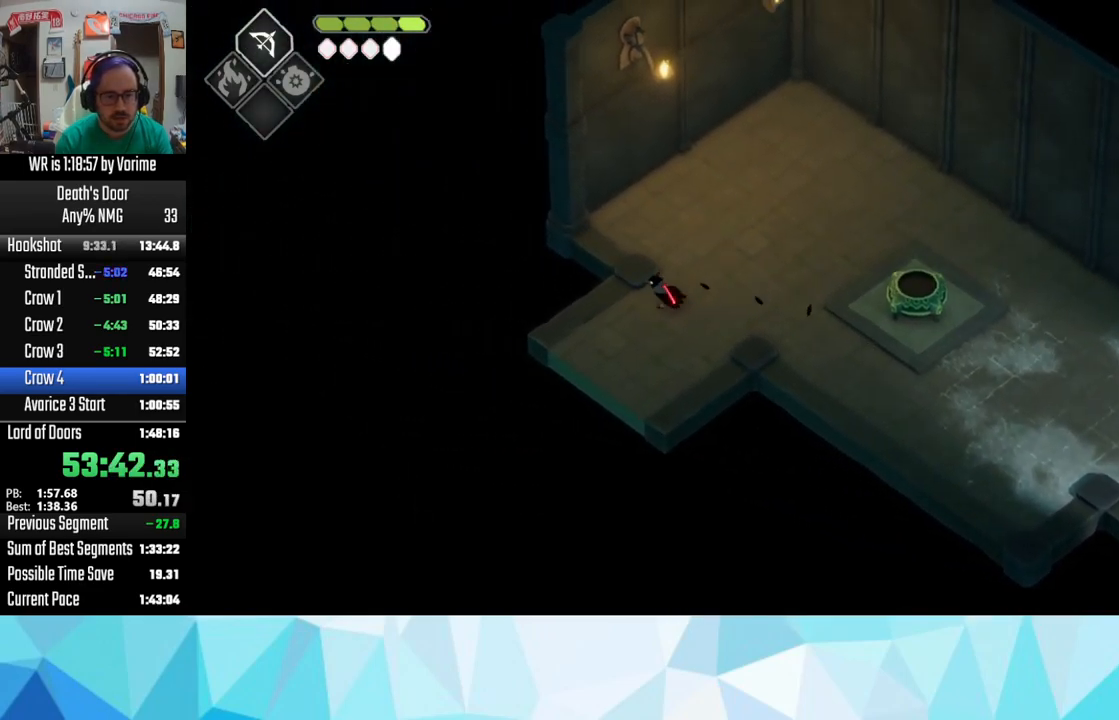
{"dt_ms": 500, "buttons": ["CROSS"], "left_stick": "down-left", "right_stick": "center", "button_events": [[50, "CROSS", "down"], [183, "CROSS", "up"], [283, "CROSS", "down"], [367, "CROSS", "up"], [467, "CROSS", "down"]]}
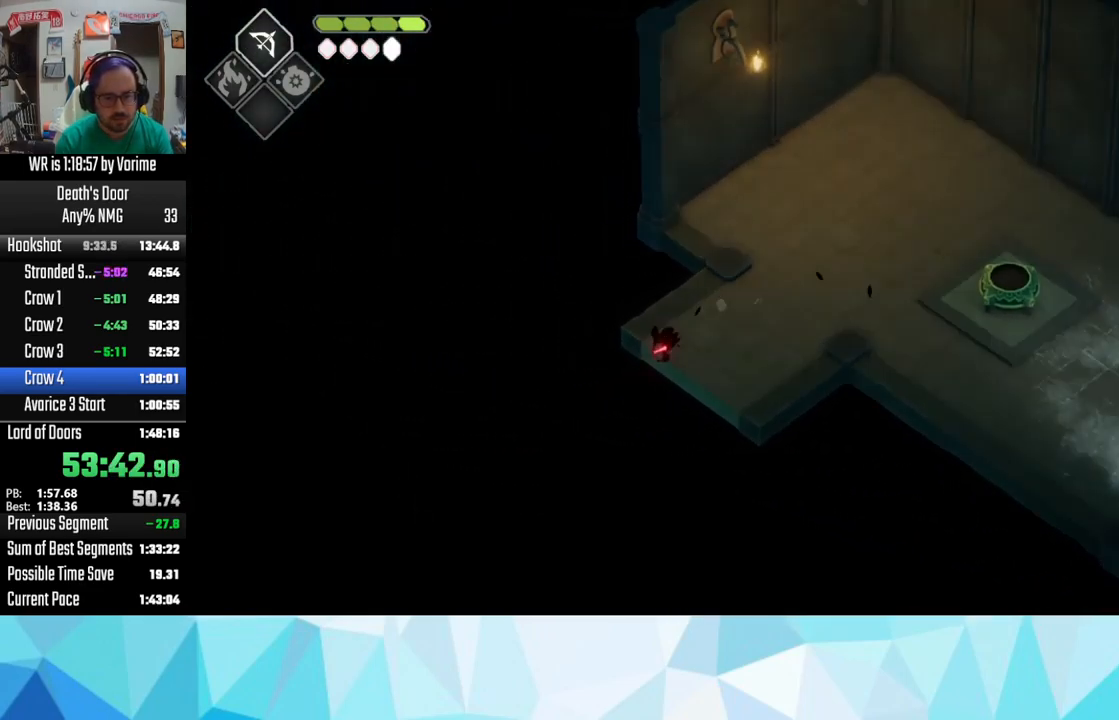
{"dt_ms": 500, "buttons": ["CROSS"], "left_stick": "down-left", "right_stick": "center", "button_events": [[67, "CROSS", "up"], [150, "CROSS", "down"], [200, "CROSS", "up"], [483, "CROSS", "down"]]}
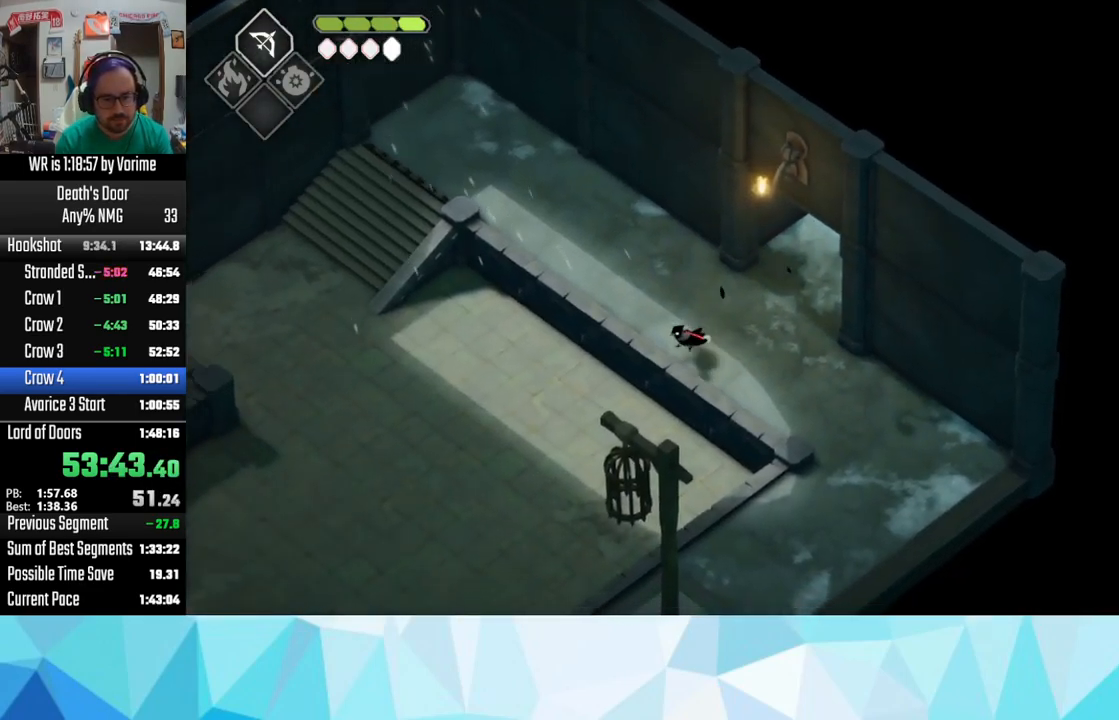
{"dt_ms": 500, "buttons": [], "left_stick": "down-left", "right_stick": "center", "button_events": [[500, "CROSS", "up"]]}
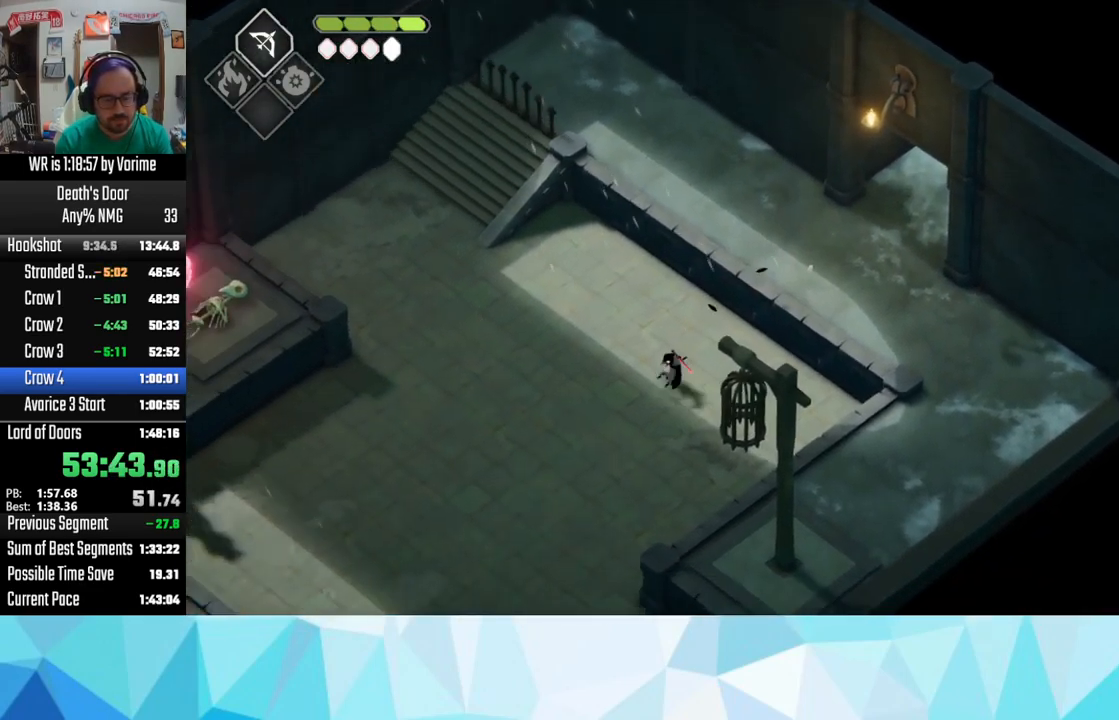
{"dt_ms": 500, "buttons": ["CROSS"], "left_stick": "down-left", "right_stick": "center", "button_events": [[117, "CROSS", "down"], [200, "CROSS", "up"], [267, "CROSS", "down"], [417, "CROSS", "up"], [467, "CROSS", "down"]]}
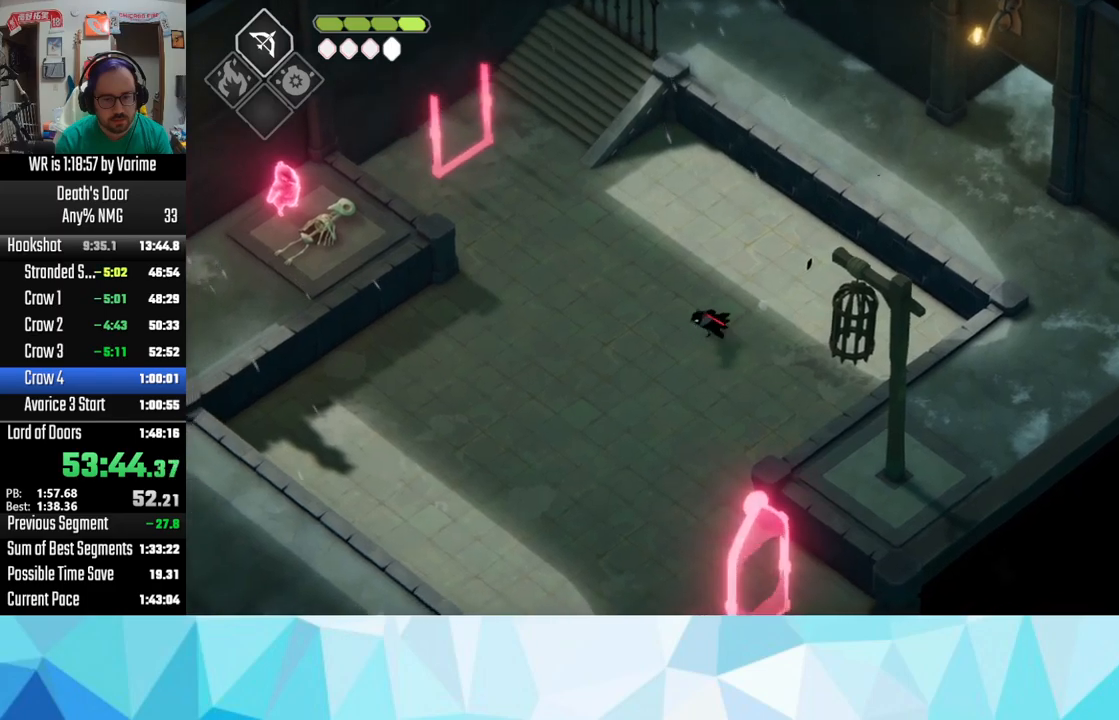
{"dt_ms": 500, "buttons": [], "left_stick": "up-left", "right_stick": "center", "button_events": [[67, "CROSS", "up"]]}
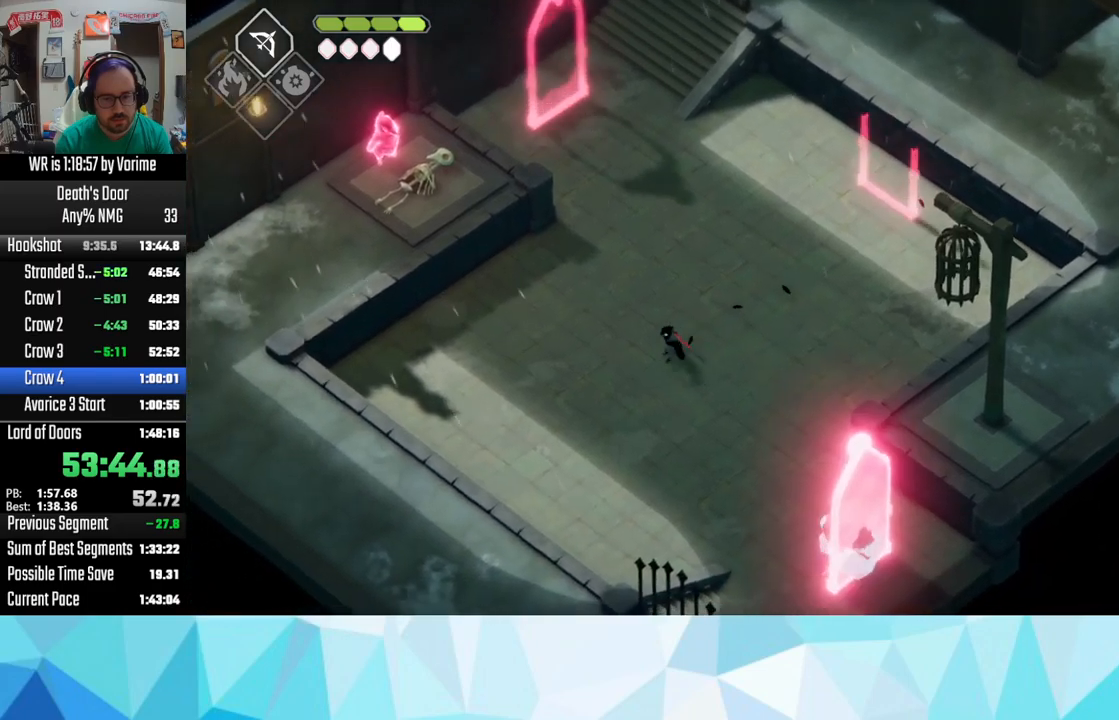
{"dt_ms": 500, "buttons": [], "left_stick": "right", "right_stick": "center", "button_events": []}
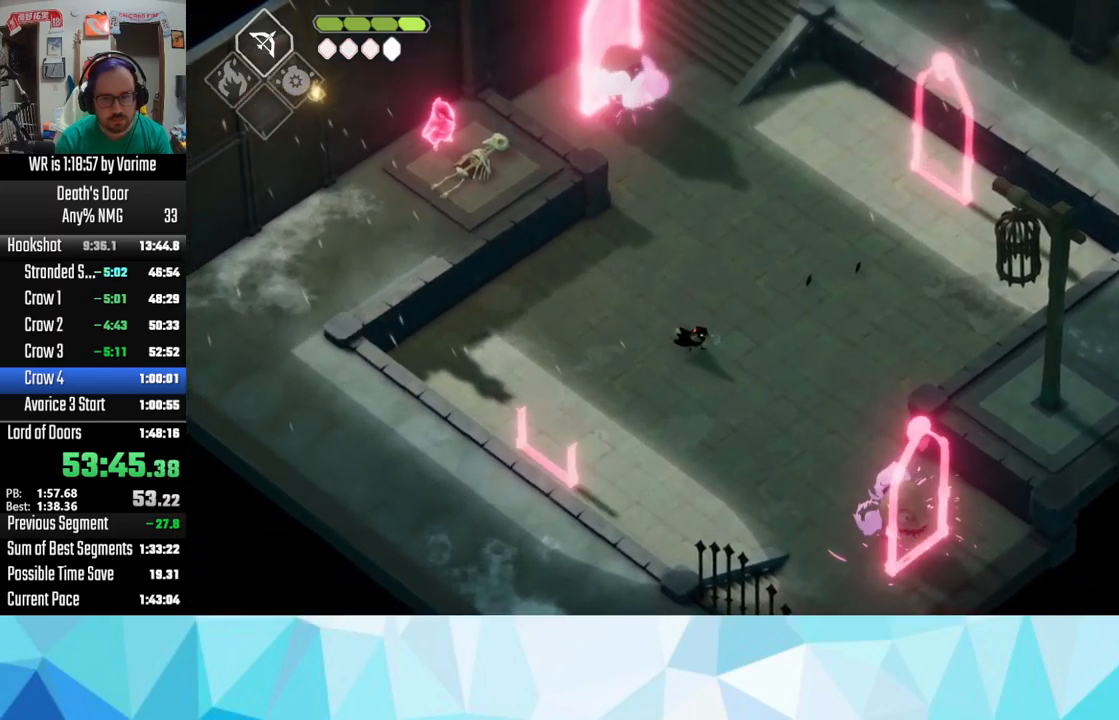
{"dt_ms": 500, "buttons": ["CROSS"], "left_stick": "up-right", "right_stick": "center", "button_events": [[367, "CROSS", "down"]]}
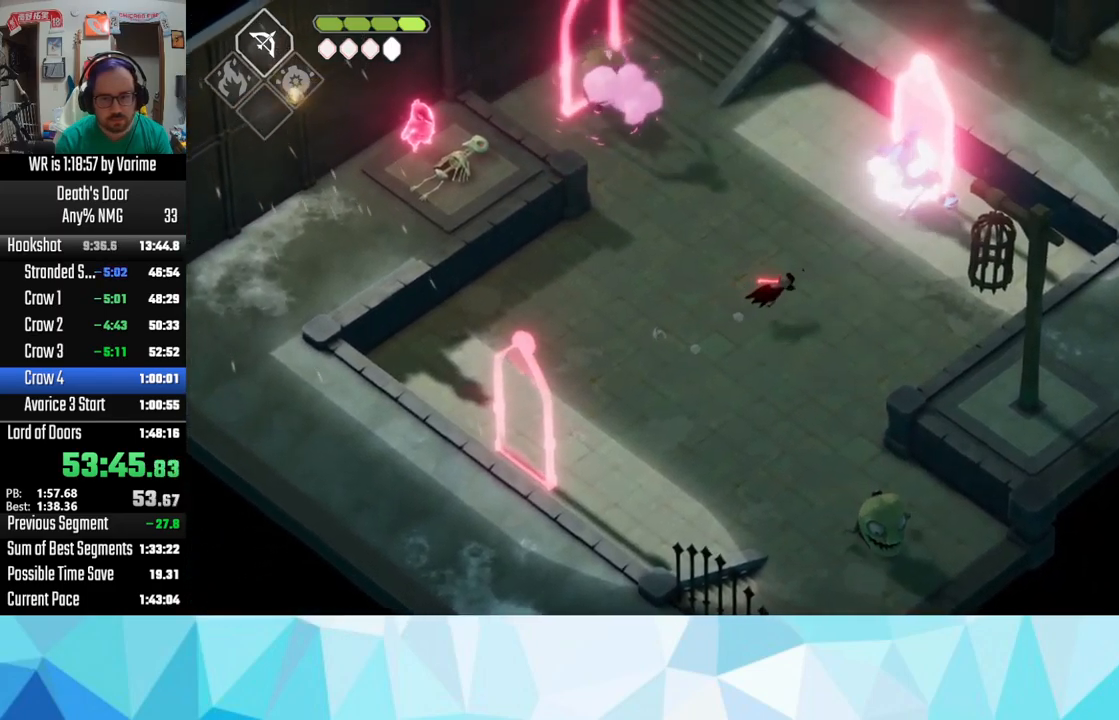
{"dt_ms": 500, "buttons": [], "left_stick": "up-right", "right_stick": "center", "button_events": [[17, "CROSS", "up"], [100, "R2", "down"], [267, "R2", "up"]]}
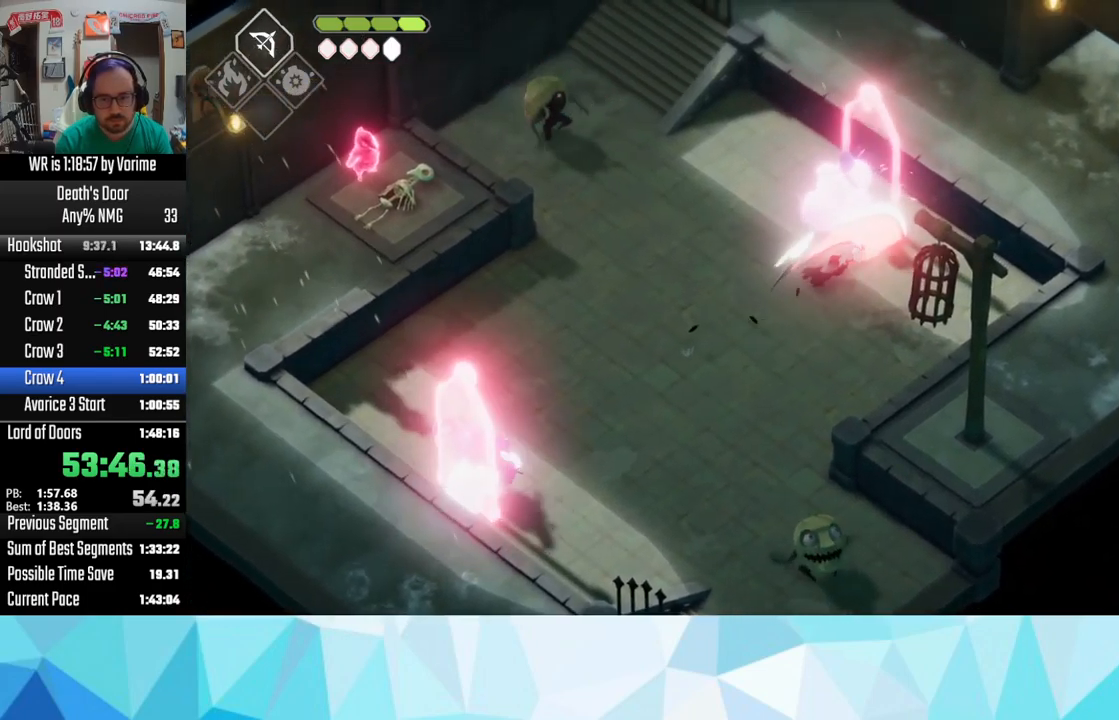
{"dt_ms": 500, "buttons": [], "left_stick": "up-right", "right_stick": "center", "button_events": [[350, "SQUARE", "down"], [450, "SQUARE", "up"]]}